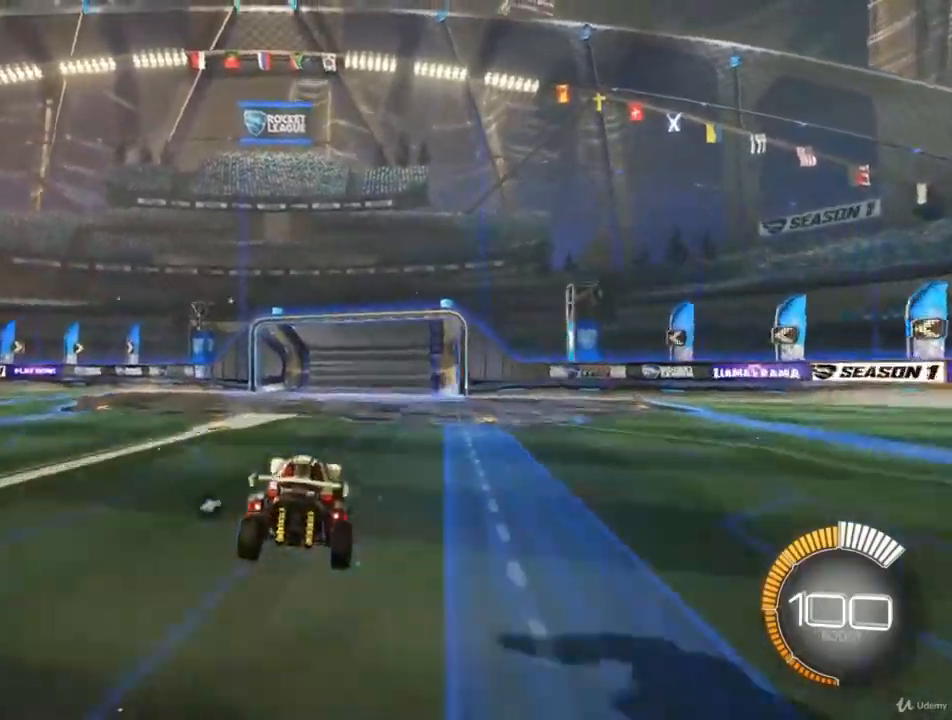
Gameplay with a controller (PlayStation layout); each line is a JSON object with the inputs held at the frame after it. "events" lists button and stick changes between this image and that frame as [ms after this image, input, new state], when the widget could be followed in between.
{"buttons": ["L1"], "left_stick": "right", "right_stick": "center", "events": [[367, "left_stick", "right"]]}
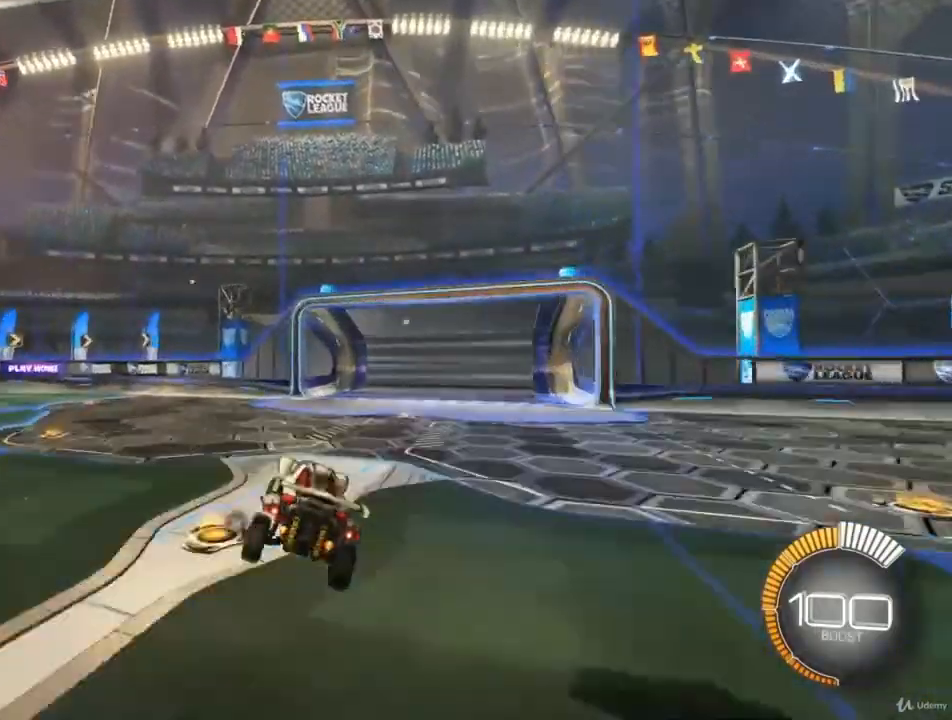
{"buttons": ["L1"], "left_stick": "left", "right_stick": "center", "events": [[67, "left_stick", "center"], [233, "CROSS", "down"], [233, "left_stick", "left"], [333, "CROSS", "up"], [400, "CROSS", "down"], [500, "CROSS", "up"]]}
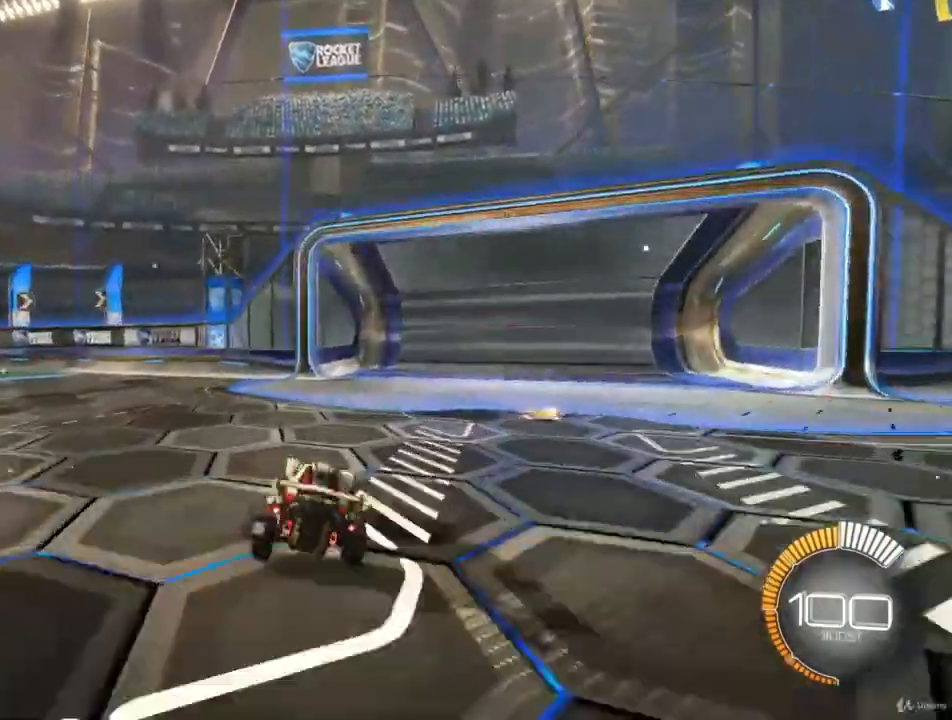
{"buttons": ["L1", "R2"], "left_stick": "left", "right_stick": "center", "events": [[33, "left_stick", "center"], [200, "L1", "up"], [233, "left_stick", "left"], [400, "R2", "down"], [433, "L1", "down"]]}
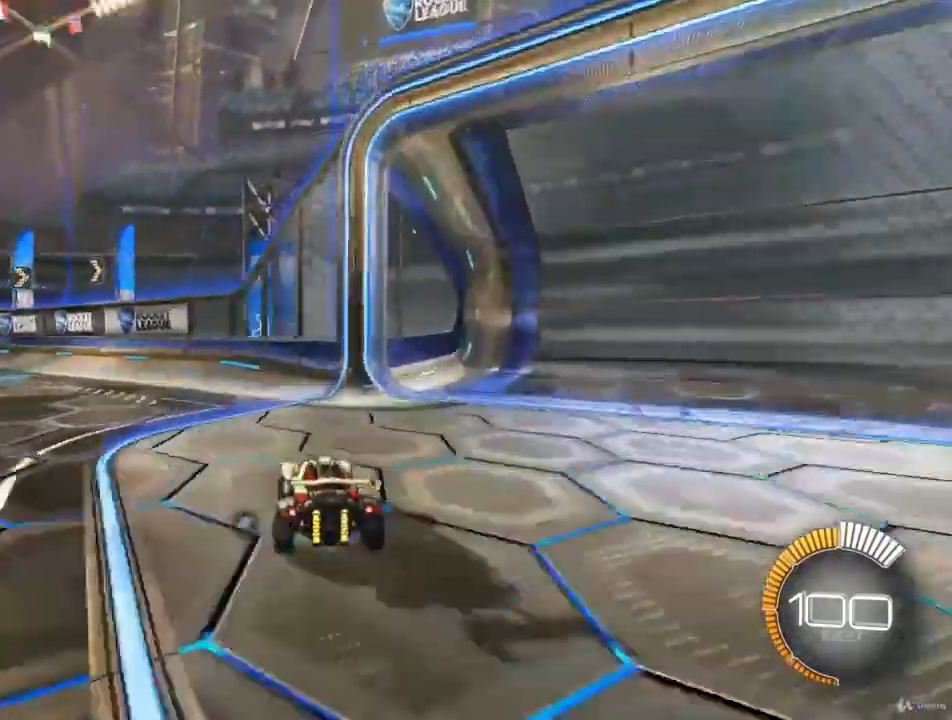
{"buttons": ["R2"], "left_stick": "left", "right_stick": "center", "events": [[100, "L1", "up"]]}
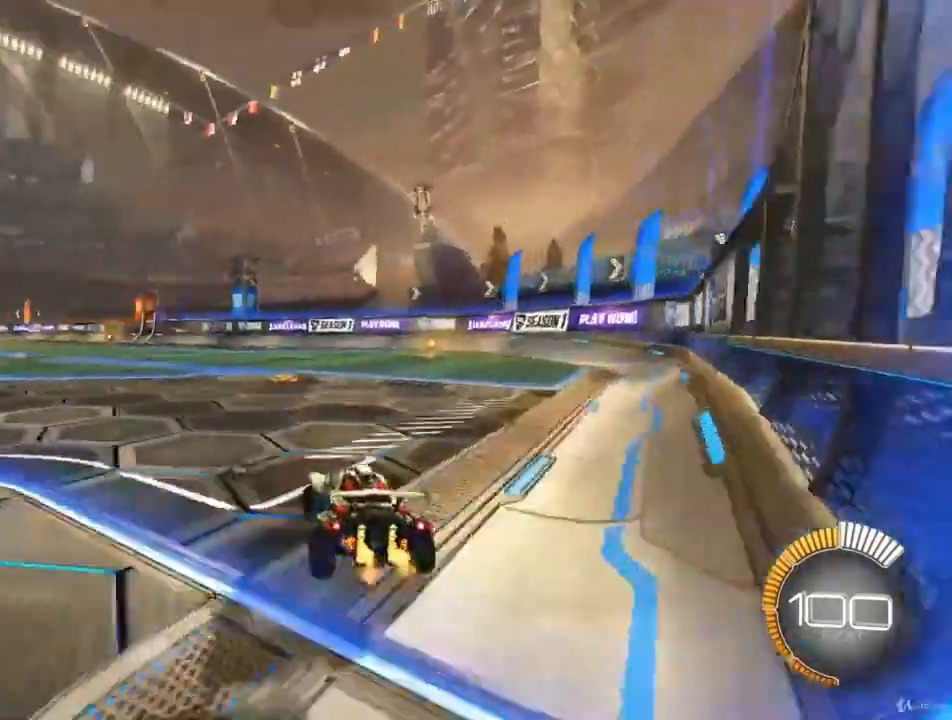
{"buttons": ["L2"], "left_stick": "center", "right_stick": "center", "events": [[400, "R2", "up"], [433, "left_stick", "center"], [467, "L2", "down"]]}
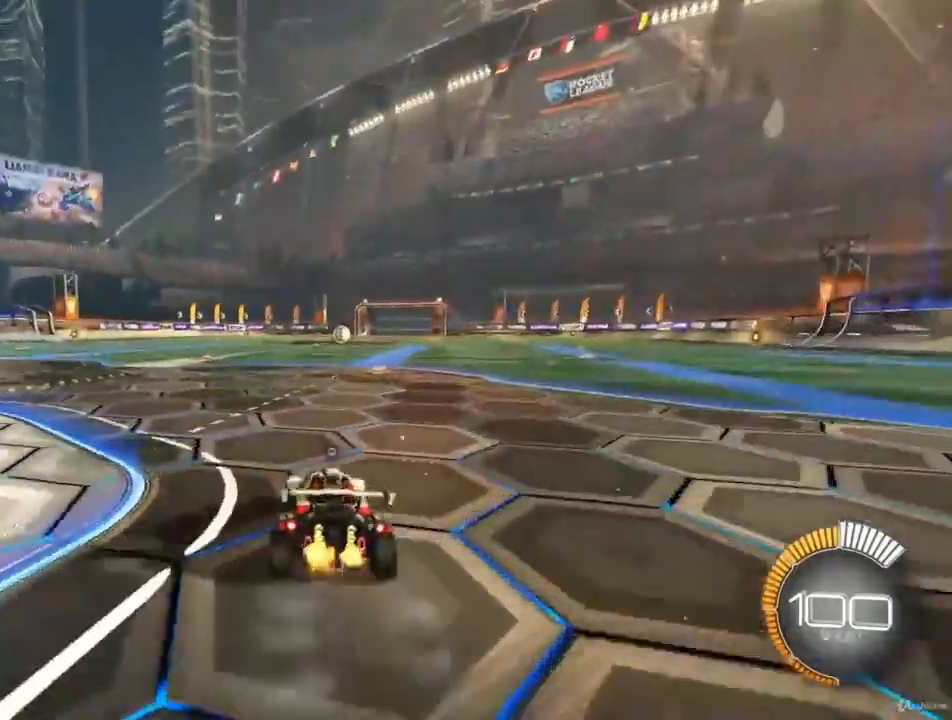
{"buttons": ["R2"], "left_stick": "center", "right_stick": "center", "events": [[233, "L2", "up"], [267, "left_stick", "right"], [400, "left_stick", "center"], [467, "R2", "down"]]}
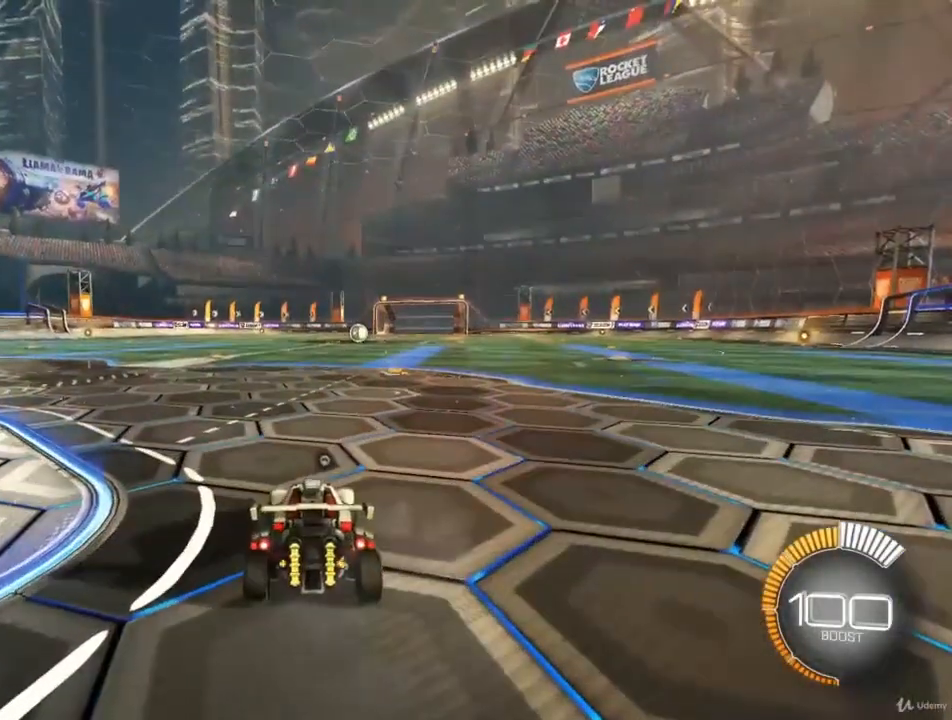
{"buttons": ["R2"], "left_stick": "right", "right_stick": "center", "events": [[67, "left_stick", "right"], [300, "left_stick", "center"], [400, "left_stick", "right"]]}
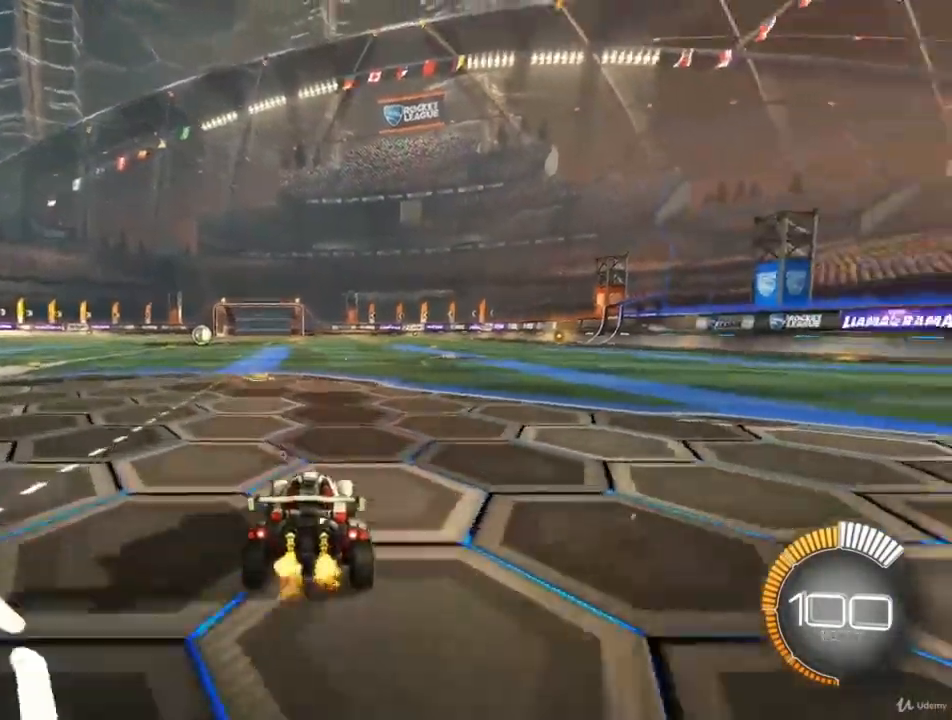
{"buttons": [], "left_stick": "center", "right_stick": "center", "events": [[33, "left_stick", "center"], [100, "CROSS", "down"], [200, "CROSS", "up"], [400, "R2", "up"]]}
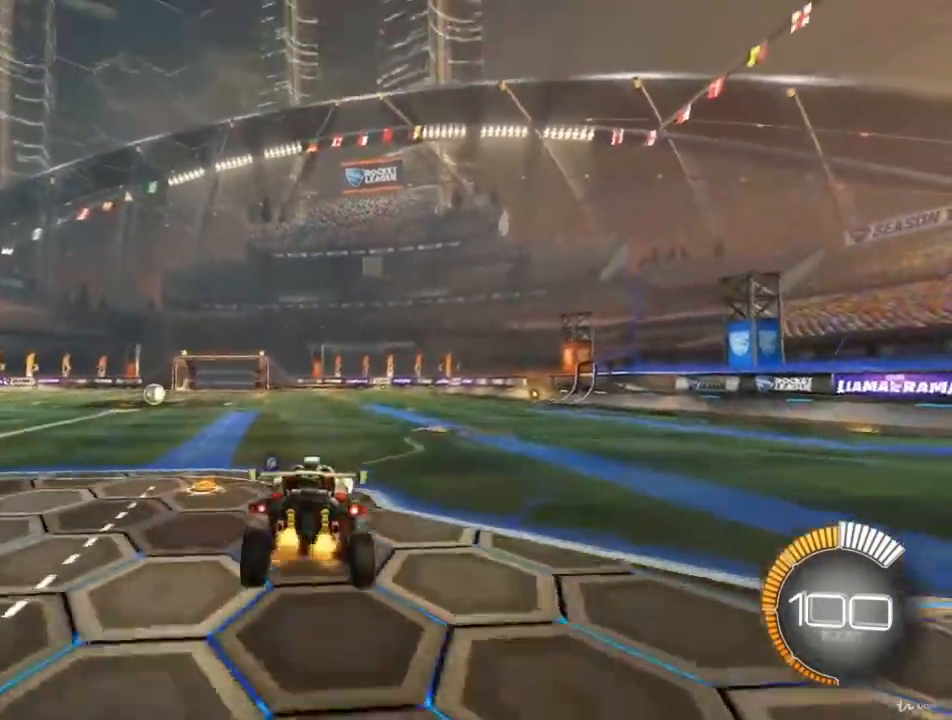
{"buttons": ["L1"], "left_stick": "right", "right_stick": "center", "events": [[167, "left_stick", "right"], [300, "left_stick", "center"], [400, "left_stick", "right"], [467, "L1", "down"]]}
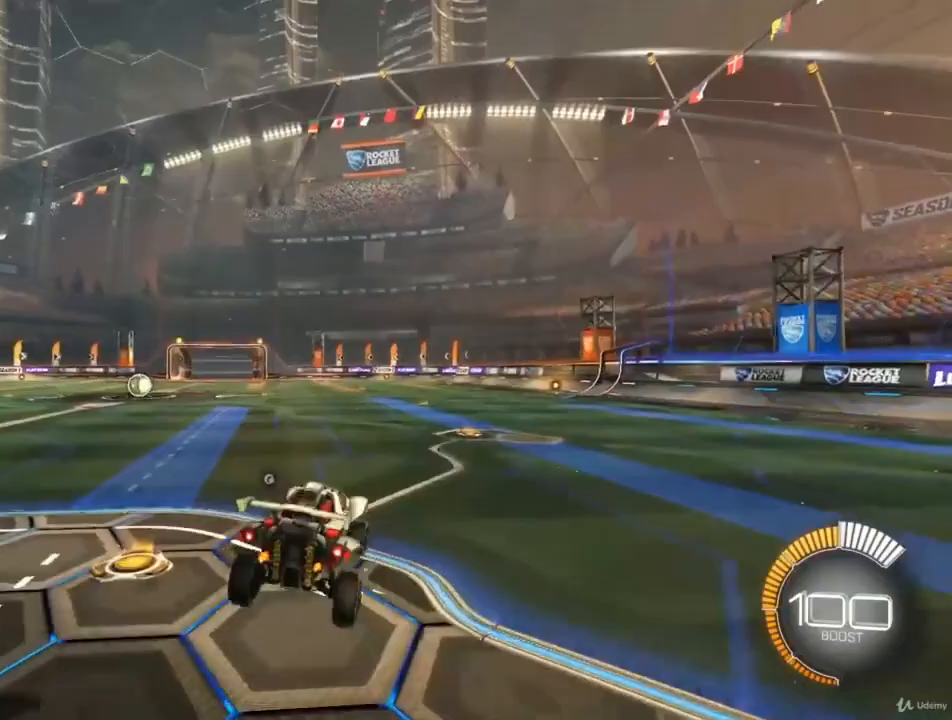
{"buttons": ["CROSS", "L1"], "left_stick": "left", "right_stick": "center", "events": [[167, "left_stick", "center"], [233, "left_stick", "left"], [333, "CROSS", "down"], [400, "CROSS", "up"], [500, "CROSS", "down"]]}
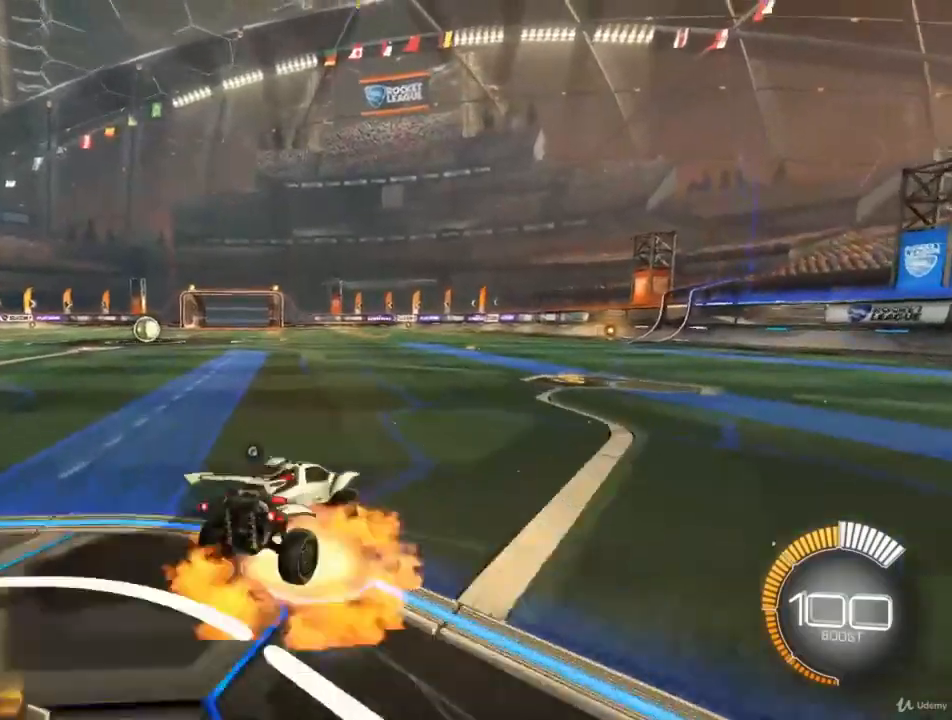
{"buttons": ["L1"], "left_stick": "right", "right_stick": "center", "events": [[33, "left_stick", "center"], [100, "CROSS", "up"], [433, "left_stick", "right"]]}
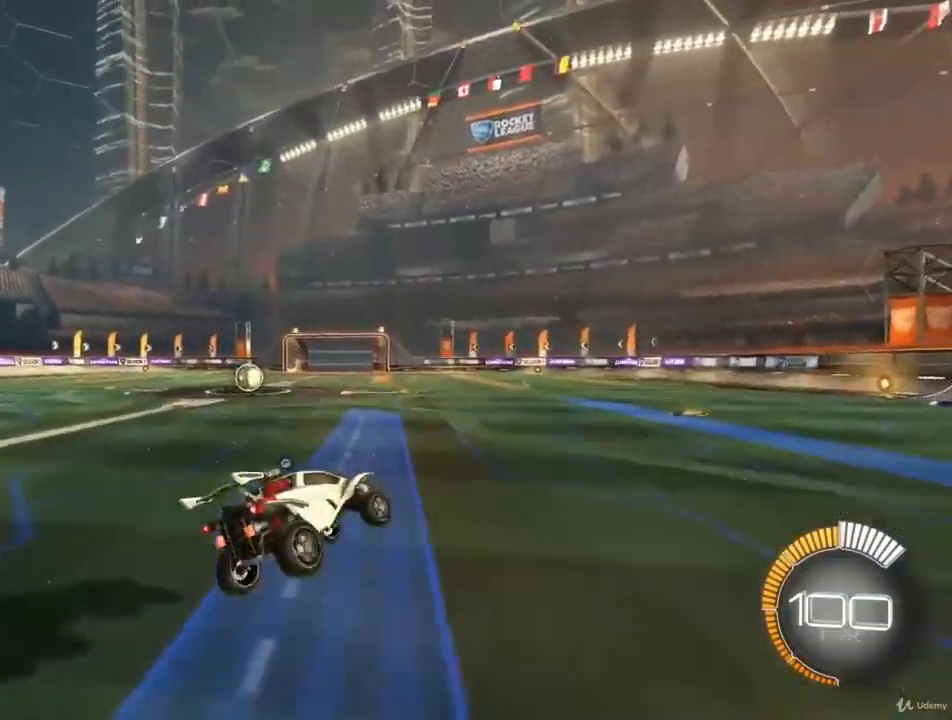
{"buttons": ["CROSS", "L1"], "left_stick": "up-left", "right_stick": "center", "events": [[267, "left_stick", "center"], [367, "left_stick", "up-left"], [433, "CROSS", "down"]]}
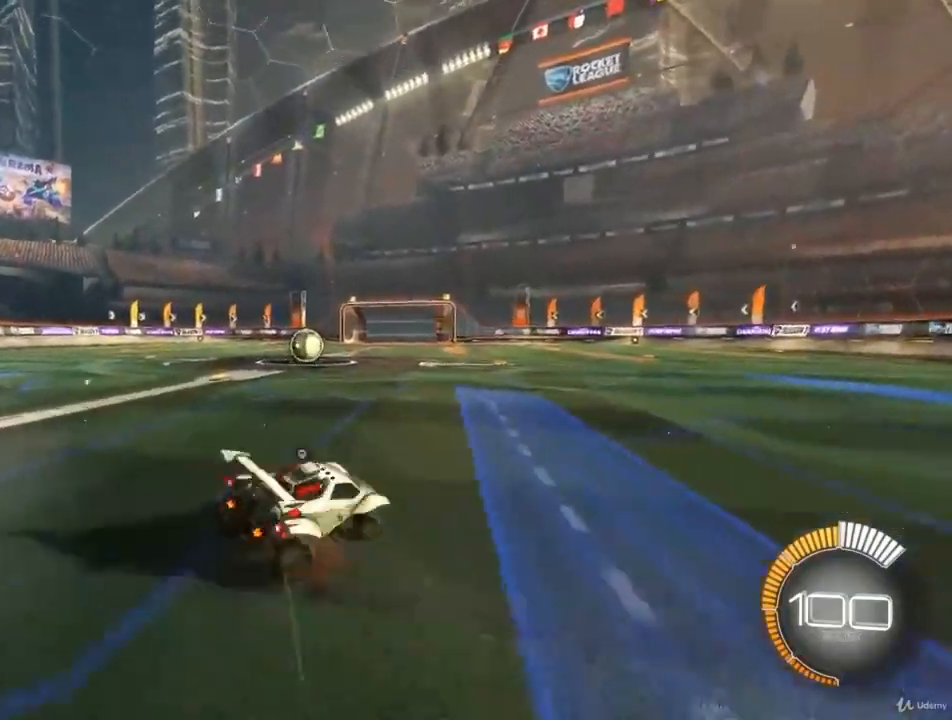
{"buttons": ["L1"], "left_stick": "center", "right_stick": "center", "events": [[33, "CROSS", "up"], [100, "CROSS", "down"], [200, "CROSS", "up"], [200, "left_stick", "center"]]}
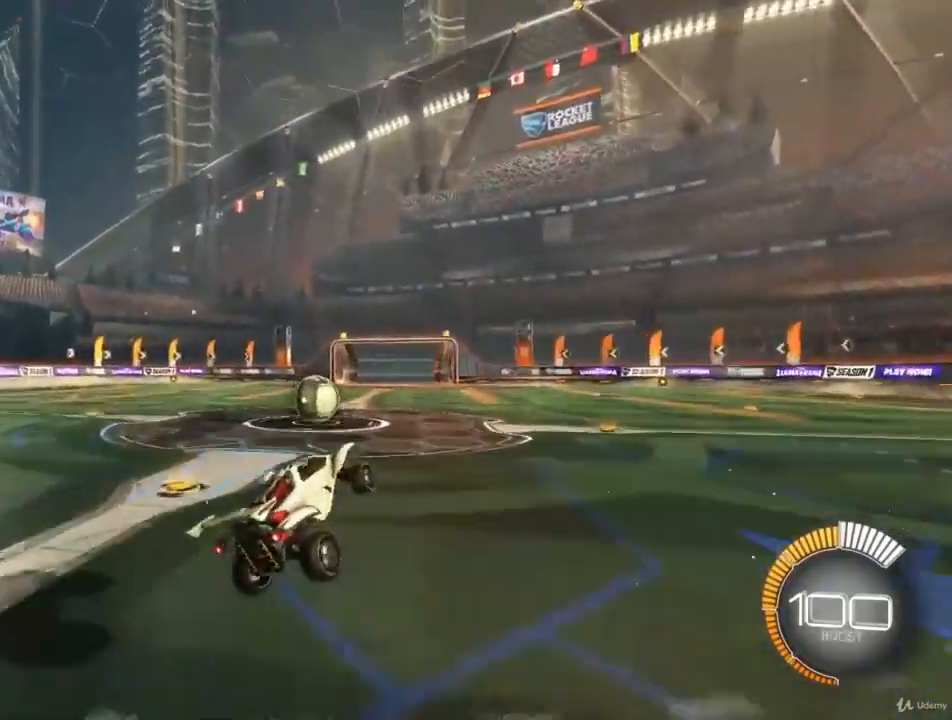
{"buttons": ["L1"], "left_stick": "center", "right_stick": "center", "events": [[100, "left_stick", "right"], [267, "left_stick", "center"], [333, "left_stick", "right"], [467, "left_stick", "center"]]}
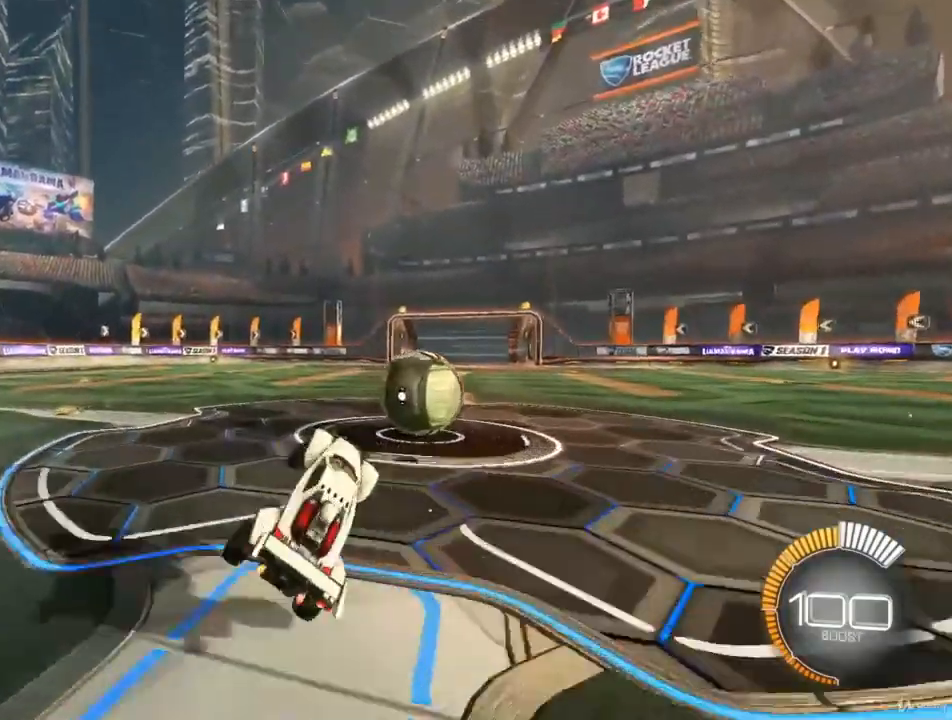
{"buttons": ["L1"], "left_stick": "center", "right_stick": "center", "events": [[67, "left_stick", "up-left"], [133, "CROSS", "down"], [233, "CROSS", "up"], [333, "CROSS", "down"], [367, "left_stick", "center"], [433, "CROSS", "up"]]}
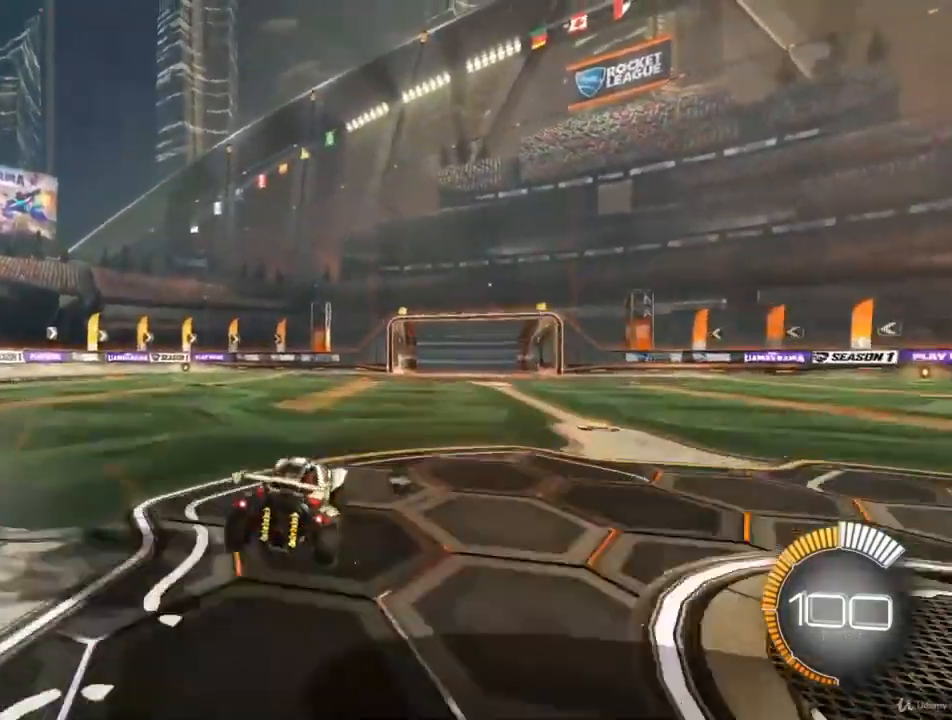
{"buttons": ["L1"], "left_stick": "center", "right_stick": "center", "events": []}
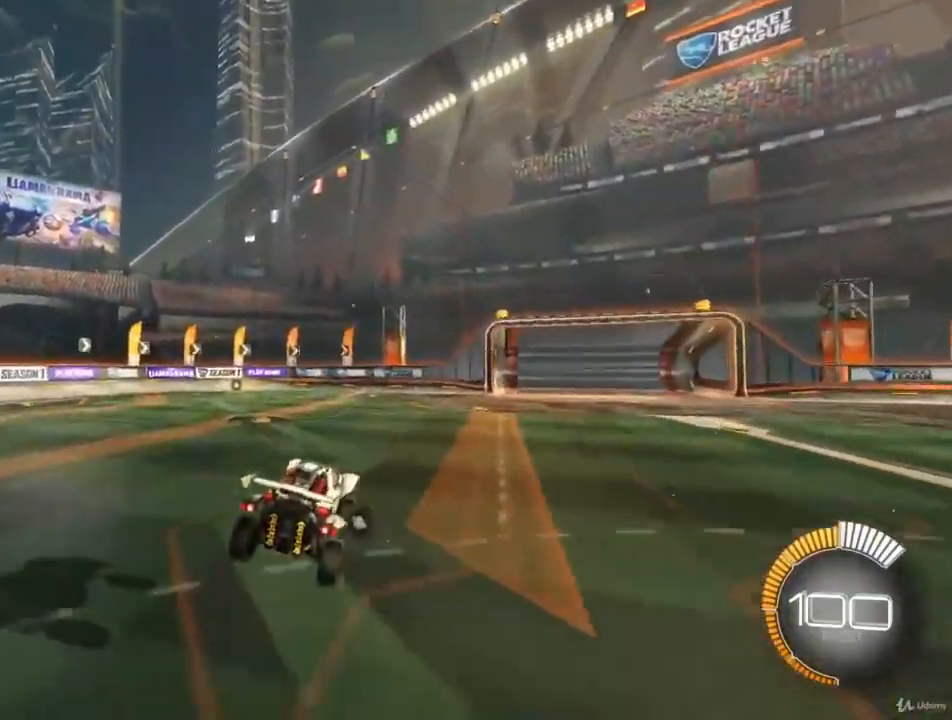
{"buttons": ["L1"], "left_stick": "left", "right_stick": "center", "events": [[33, "left_stick", "right"], [200, "left_stick", "center"], [367, "left_stick", "left"], [400, "CROSS", "down"], [500, "CROSS", "up"]]}
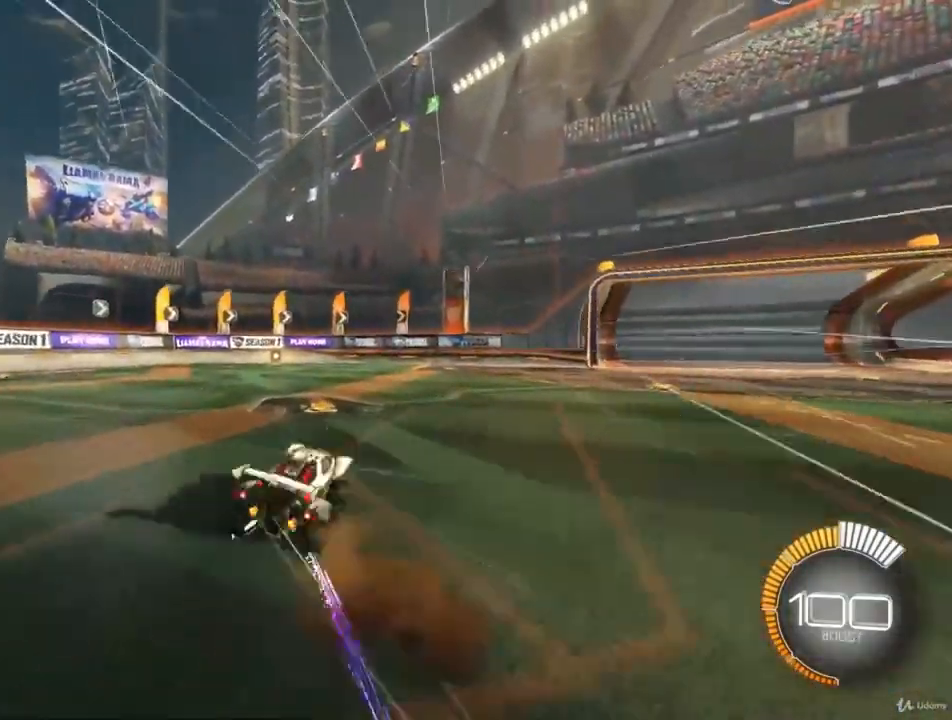
{"buttons": ["L1"], "left_stick": "center", "right_stick": "center", "events": [[100, "CROSS", "down"], [133, "left_stick", "center"], [200, "CROSS", "up"]]}
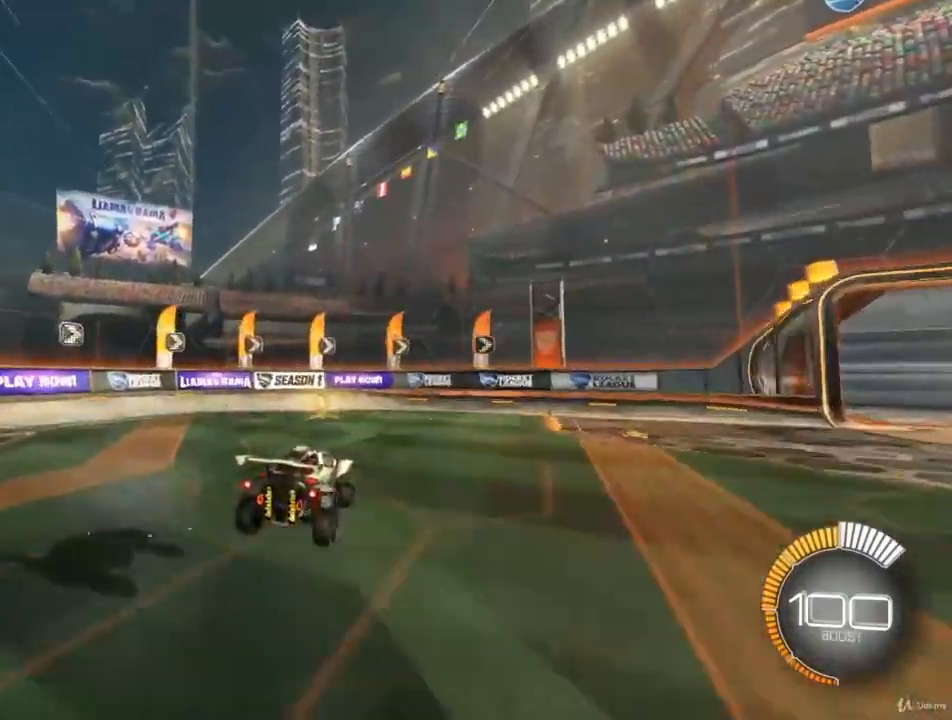
{"buttons": ["L1"], "left_stick": "center", "right_stick": "center", "events": [[233, "left_stick", "right"], [300, "left_stick", "down-right"], [500, "left_stick", "center"]]}
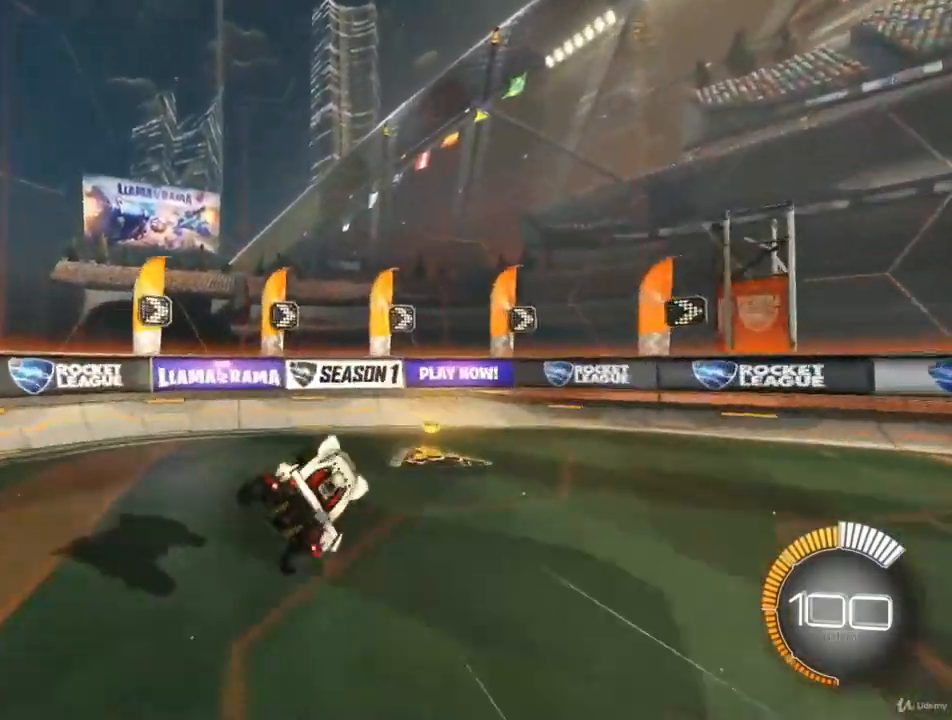
{"buttons": [], "left_stick": "right", "right_stick": "center", "events": [[133, "left_stick", "left"], [267, "CROSS", "down"], [367, "left_stick", "right"], [433, "CROSS", "up"], [500, "L1", "up"]]}
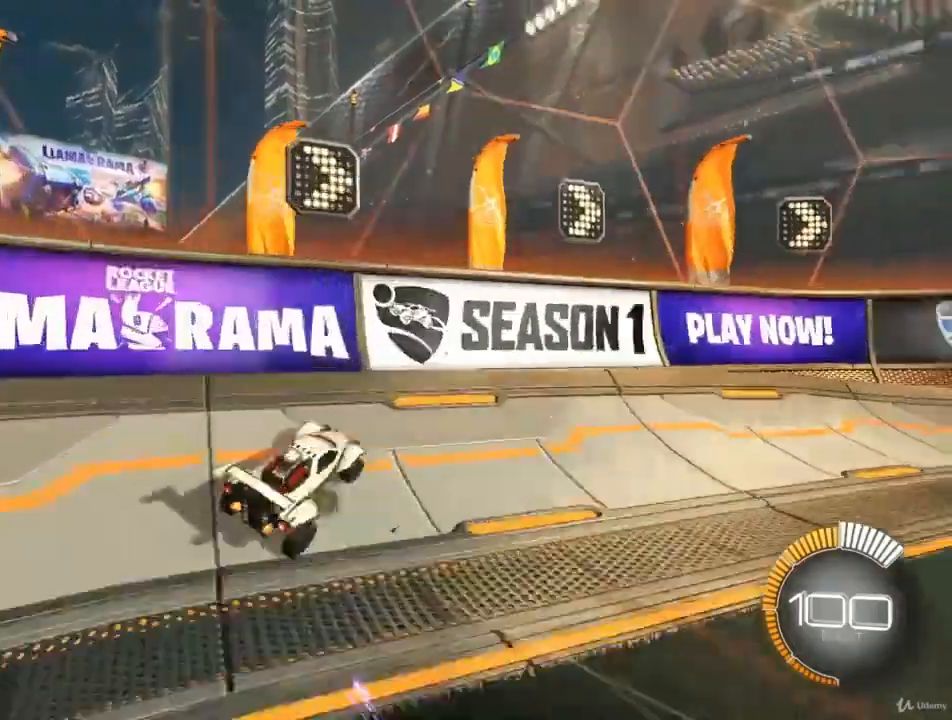
{"buttons": ["R2"], "left_stick": "right", "right_stick": "center", "events": [[200, "R2", "down"]]}
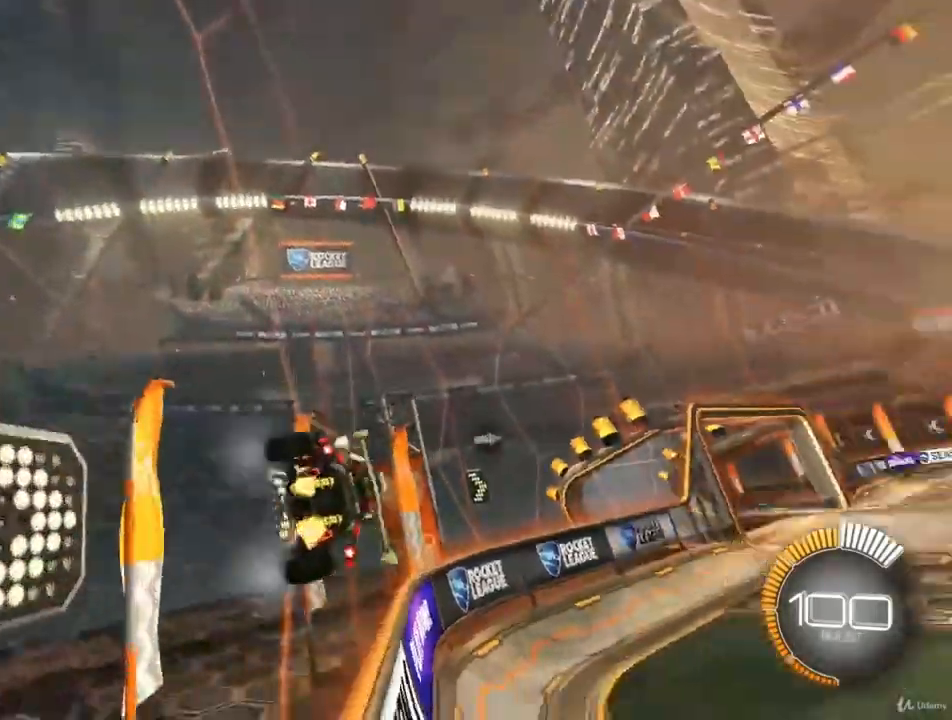
{"buttons": ["L1", "R2"], "left_stick": "down-left", "right_stick": "center", "events": [[300, "CROSS", "down"], [300, "left_stick", "down-left"], [367, "L1", "down"], [500, "CROSS", "up"]]}
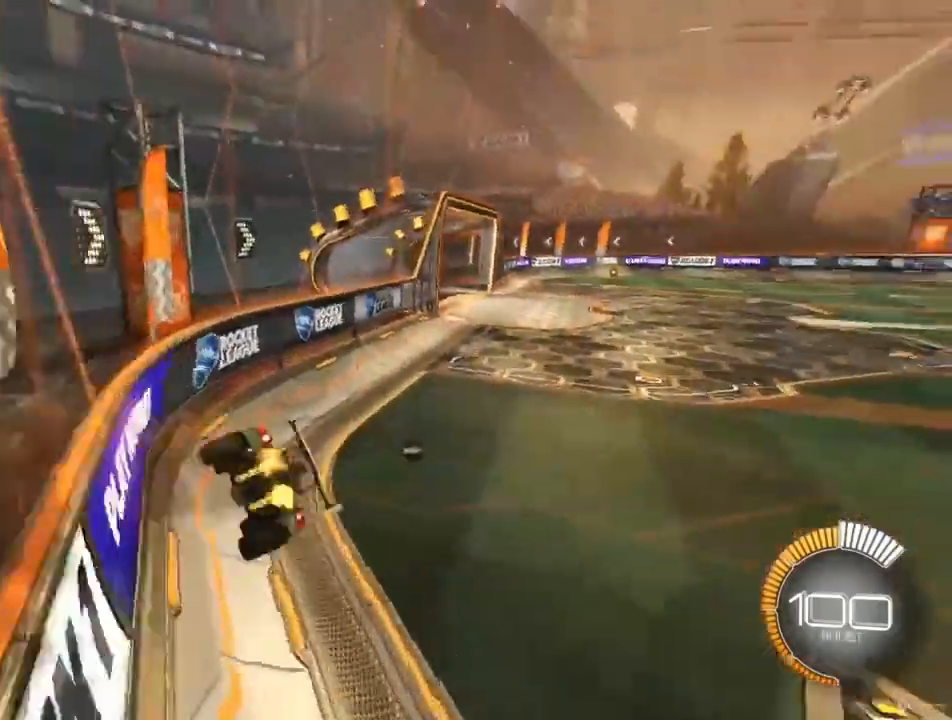
{"buttons": ["L1", "R2"], "left_stick": "up-right", "right_stick": "center", "events": [[300, "left_stick", "center"], [367, "CROSS", "down"], [400, "left_stick", "up-right"], [500, "CROSS", "up"]]}
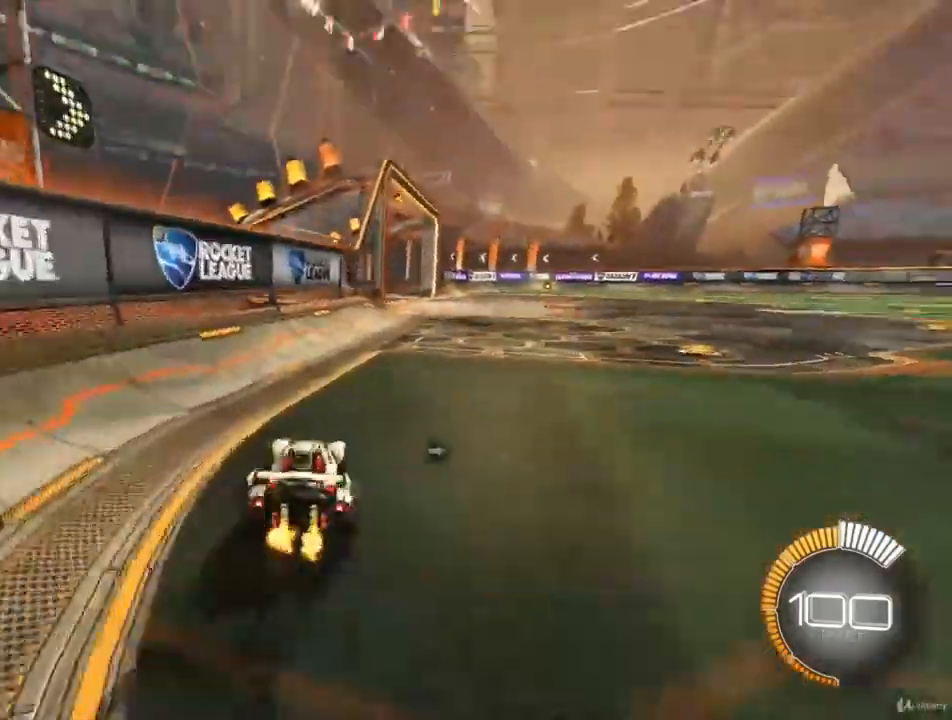
{"buttons": ["CROSS", "L1", "R2"], "left_stick": "right", "right_stick": "center", "events": [[67, "CROSS", "down"], [167, "CROSS", "up"], [333, "left_stick", "center"], [433, "CROSS", "down"], [433, "left_stick", "right"]]}
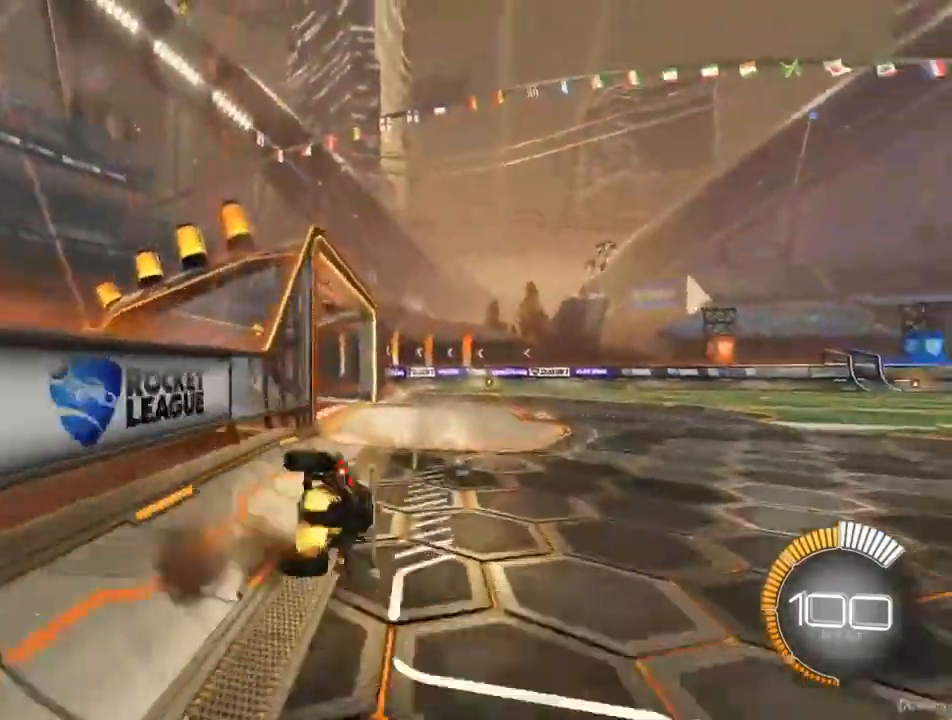
{"buttons": ["TRIANGLE", "R2"], "left_stick": "right", "right_stick": "center", "events": [[67, "CROSS", "up"], [300, "L1", "up"], [400, "TRIANGLE", "down"]]}
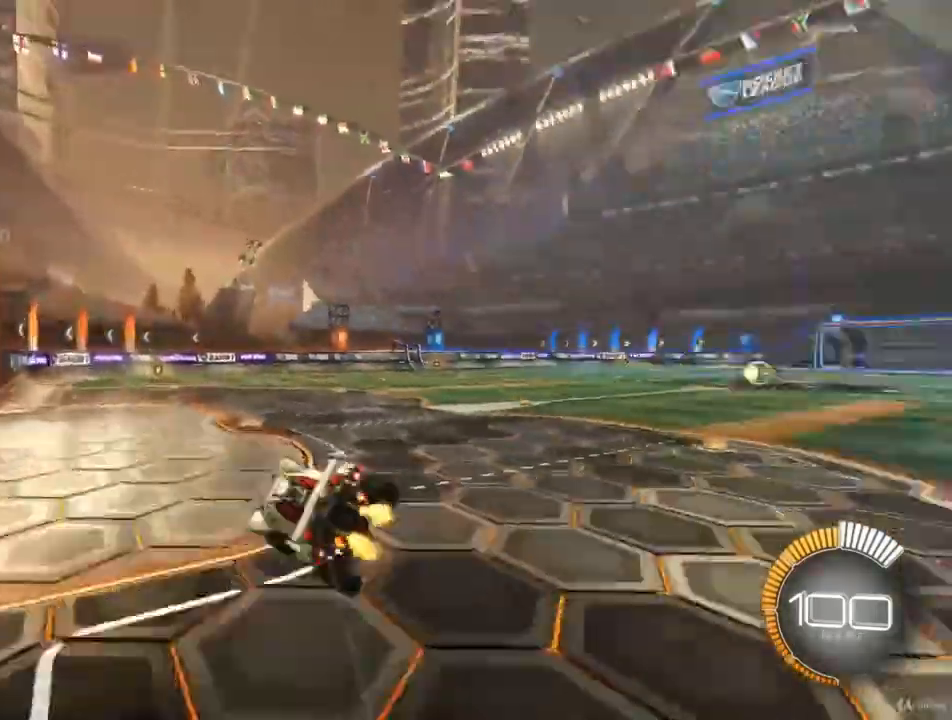
{"buttons": ["L1", "R2"], "left_stick": "down-left", "right_stick": "center", "events": [[33, "TRIANGLE", "up"], [200, "left_stick", "down-right"], [433, "L1", "down"], [433, "left_stick", "down-left"]]}
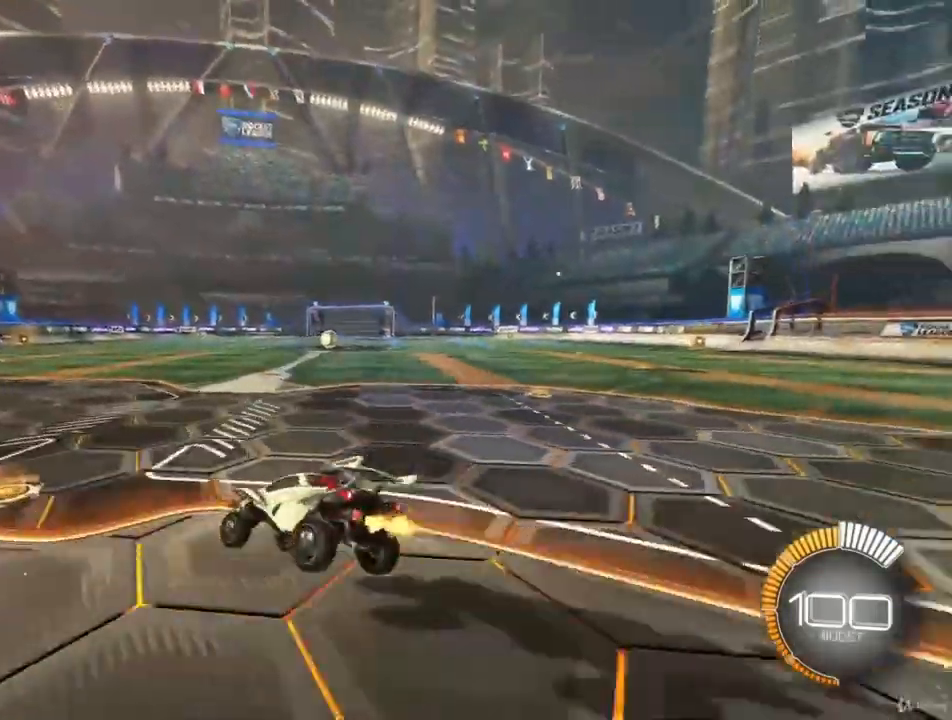
{"buttons": [], "left_stick": "center", "right_stick": "center", "events": [[233, "L1", "up"], [233, "left_stick", "center"], [467, "R2", "up"]]}
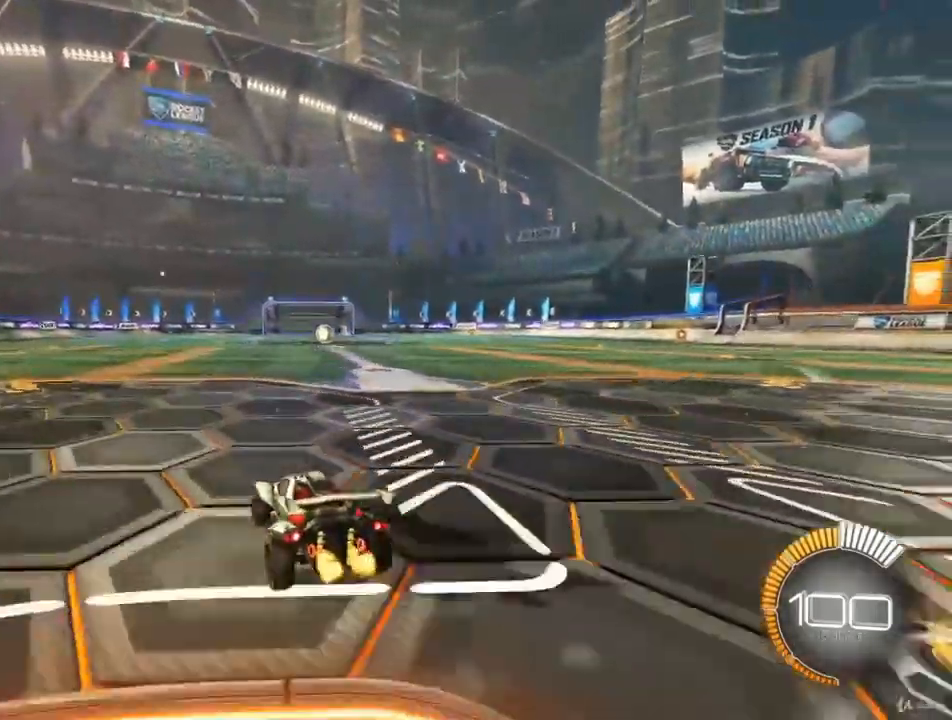
{"buttons": [], "left_stick": "center", "right_stick": "center", "events": []}
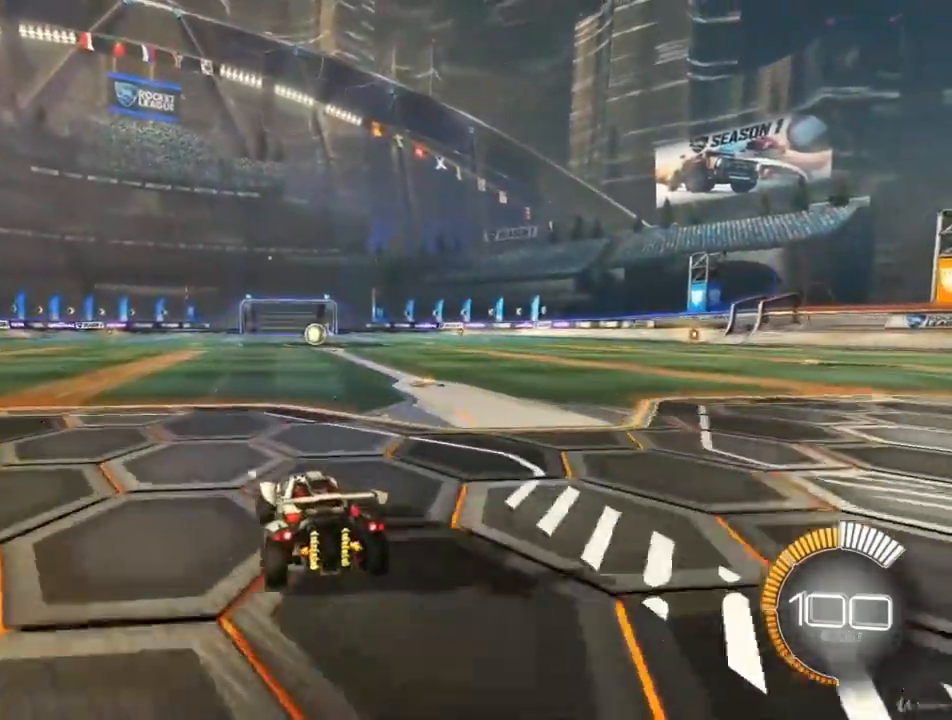
{"buttons": [], "left_stick": "center", "right_stick": "center", "events": [[67, "L2", "down"], [367, "L2", "up"]]}